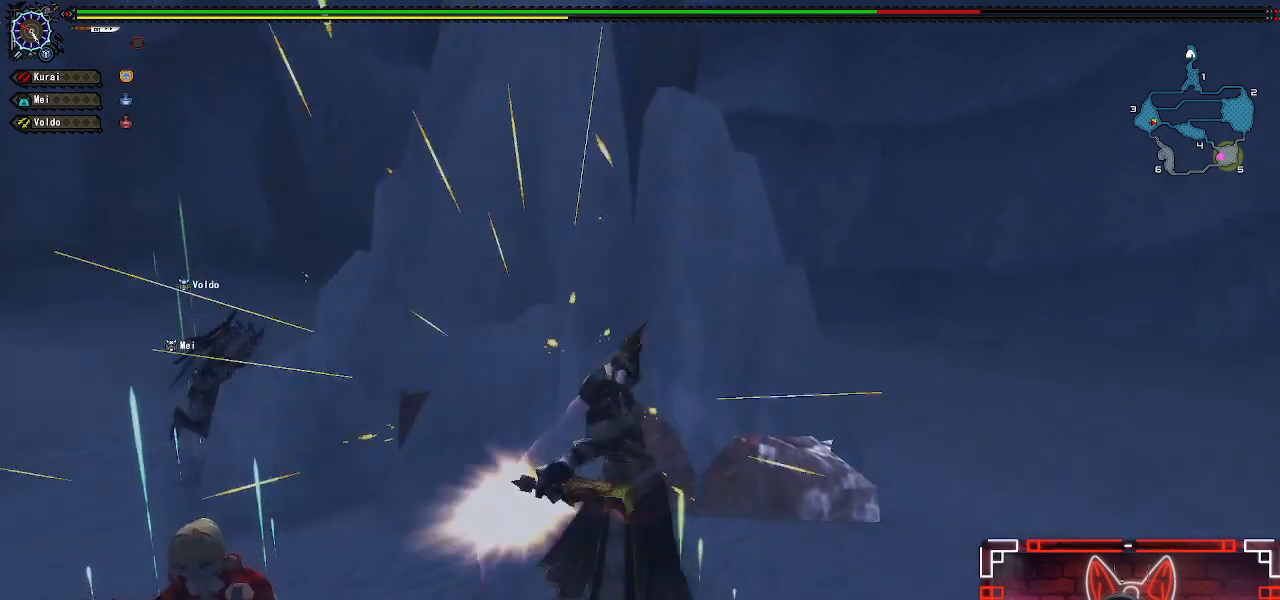
Gameplay with a controller (Xbox layout); each line is a JSON object with the inputs held at the frame after it. "events" lists button and stick changes between this image and that frame as [ms after this image, input, new state], when the widget could be followed in between.
{"buttons": ["Y"], "left_stick": "up-left", "right_stick": "center", "events": [[17, "left_stick", "left"], [33, "Y", "down"], [133, "Y", "up"], [217, "left_stick", "up-left"], [250, "Y", "down"], [350, "Y", "up"], [450, "Y", "down"]]}
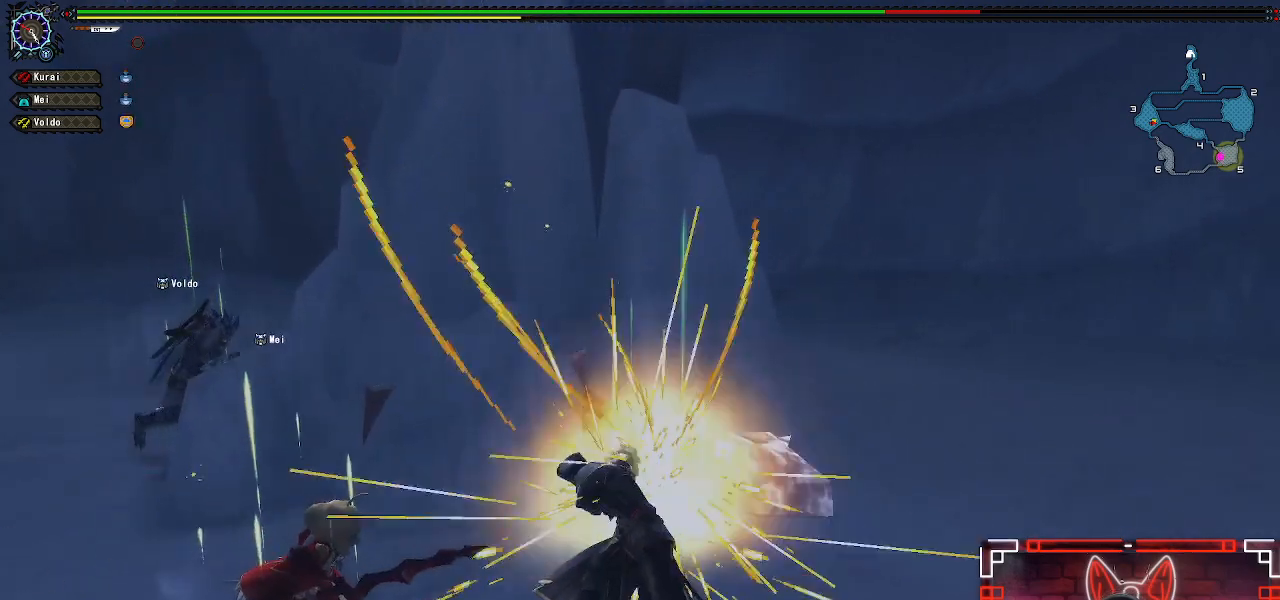
{"buttons": [], "left_stick": "up-left", "right_stick": "center", "events": [[67, "Y", "up"], [150, "Y", "down"], [250, "Y", "up"], [367, "Y", "down"], [450, "Y", "up"]]}
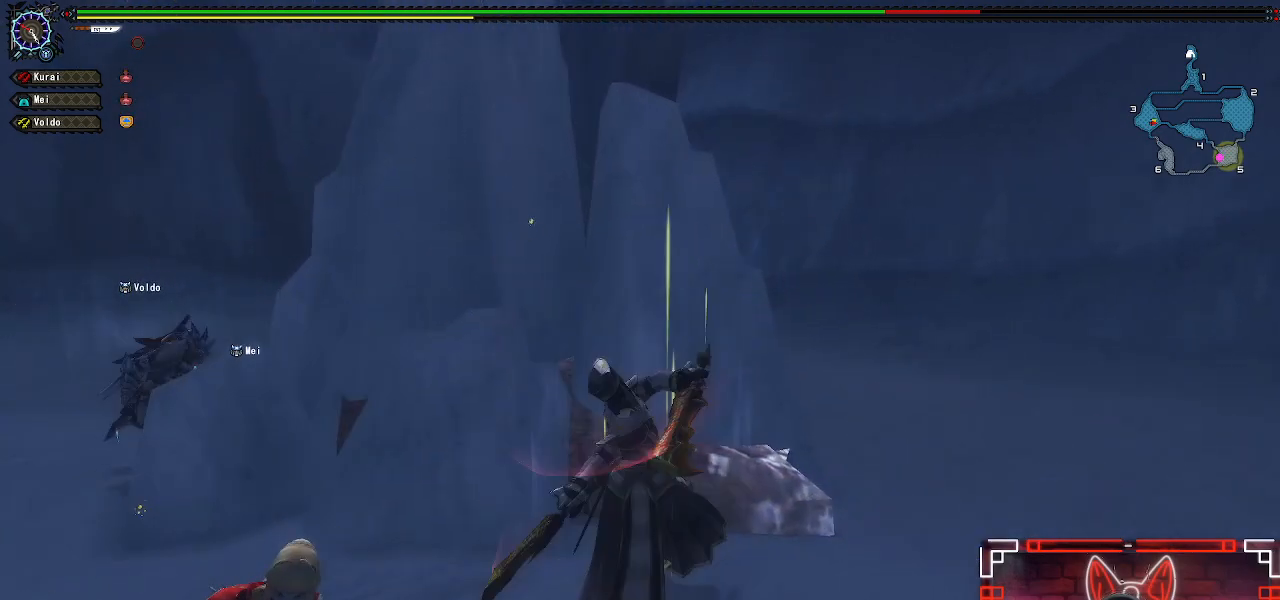
{"buttons": [], "left_stick": "up-left", "right_stick": "center", "events": [[83, "Y", "down"], [183, "Y", "up"], [283, "Y", "down"], [383, "Y", "up"]]}
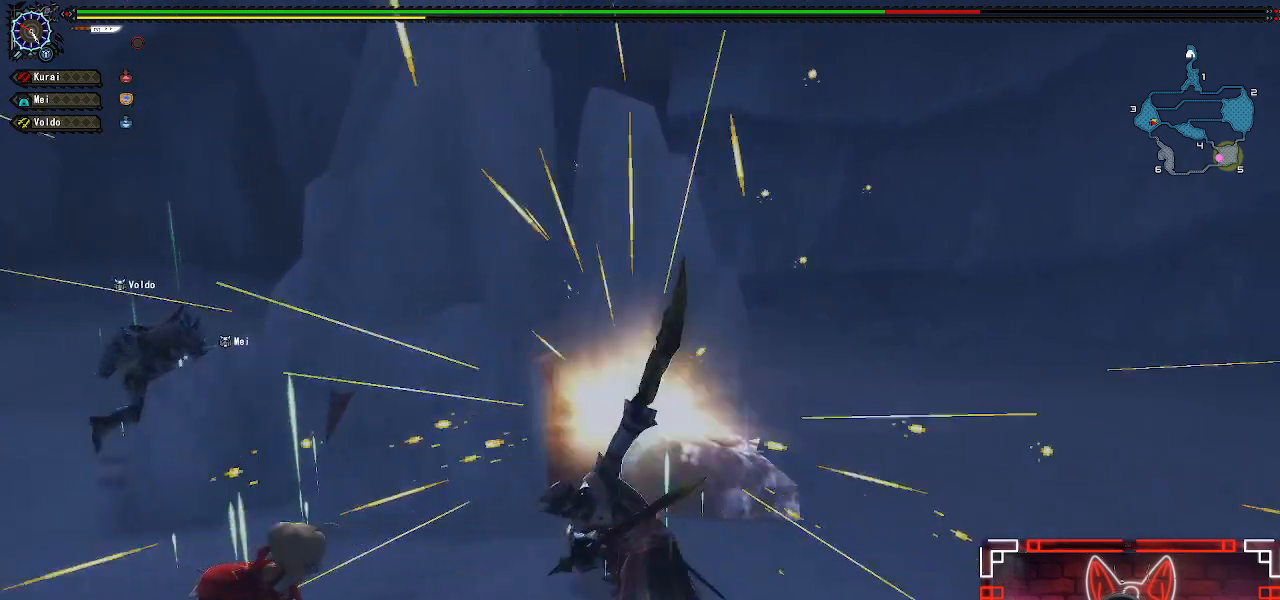
{"buttons": [], "left_stick": "up-left", "right_stick": "center", "events": [[33, "Y", "down"], [50, "B", "down"], [200, "Y", "up"], [217, "B", "up"], [300, "B", "down"], [300, "Y", "down"], [433, "B", "up"], [433, "Y", "up"]]}
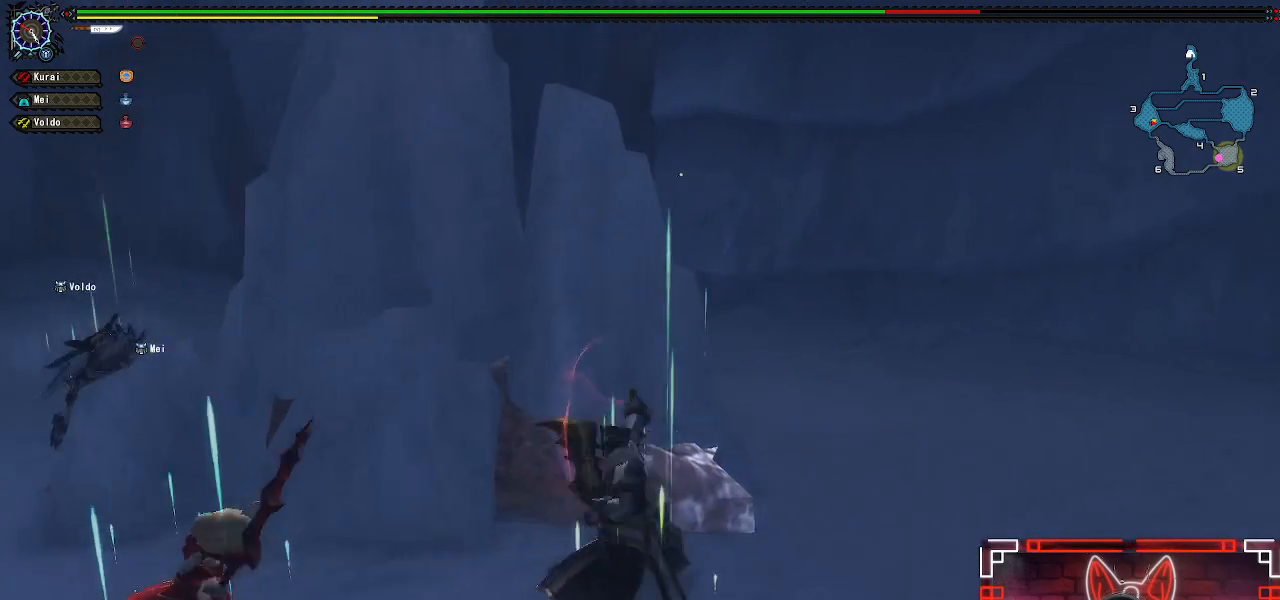
{"buttons": [], "left_stick": "left", "right_stick": "center", "events": [[33, "Y", "down"], [50, "B", "down"], [183, "Y", "up"], [200, "B", "up"], [317, "Y", "down"], [317, "left_stick", "left"], [350, "B", "down"], [467, "B", "up"], [467, "Y", "up"]]}
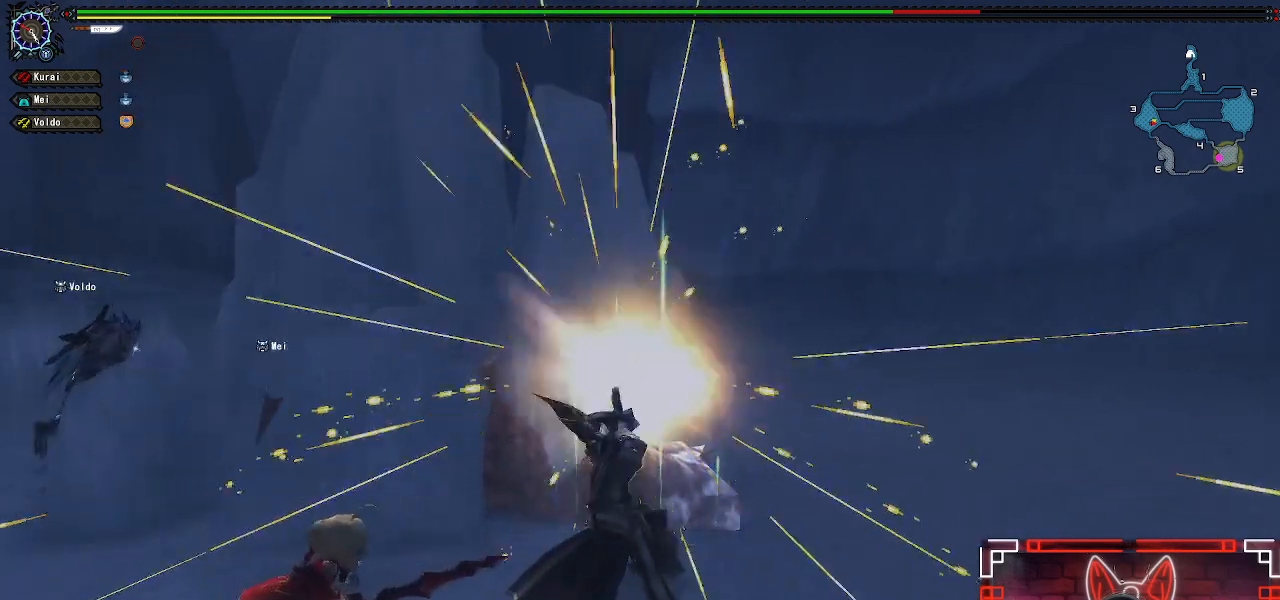
{"buttons": ["Y"], "left_stick": "left", "right_stick": "center", "events": [[83, "Y", "down"], [250, "Y", "up"], [350, "Y", "down"]]}
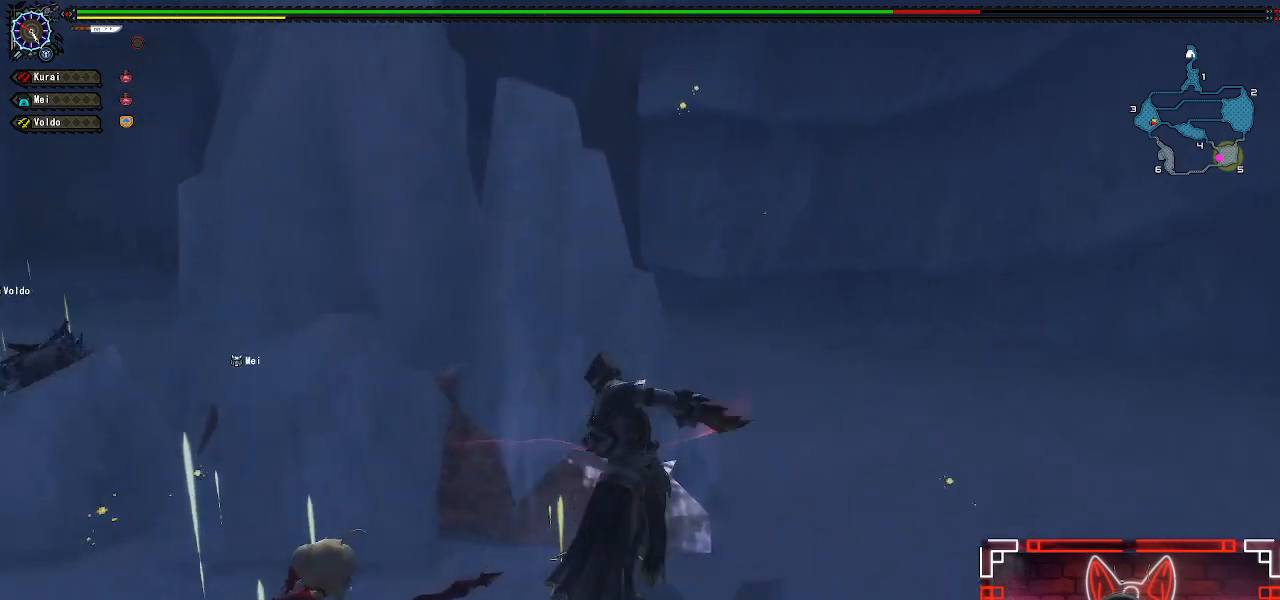
{"buttons": [], "left_stick": "left", "right_stick": "center", "events": [[33, "Y", "up"]]}
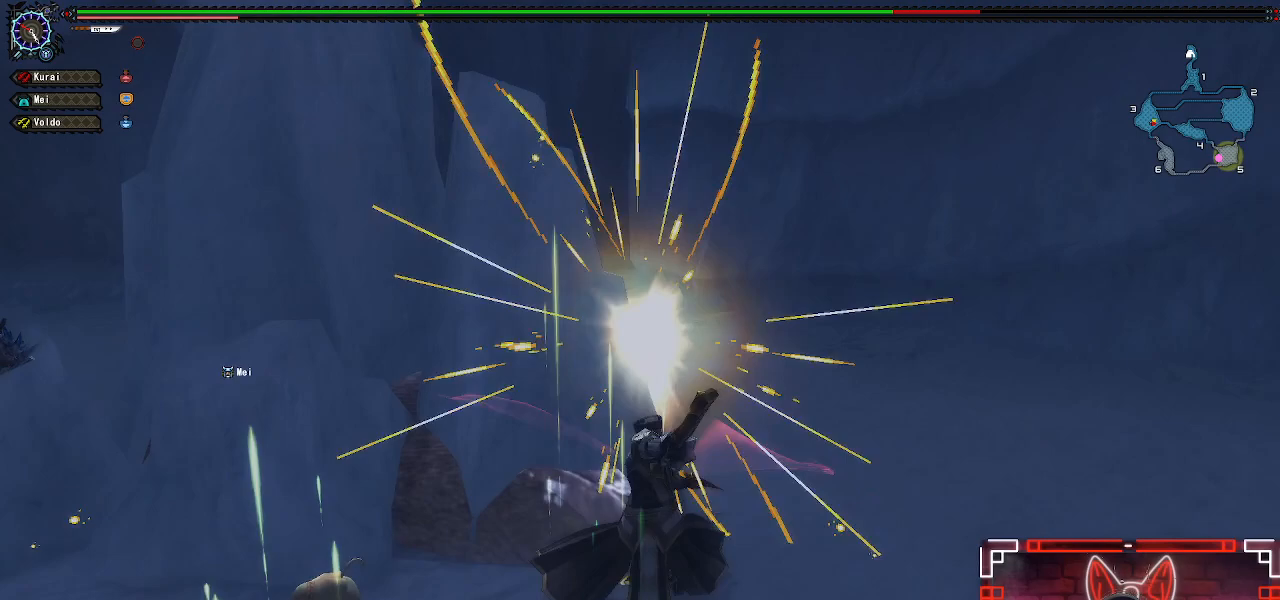
{"buttons": [], "left_stick": "left", "right_stick": "center", "events": [[317, "R1", "down"], [417, "R1", "up"]]}
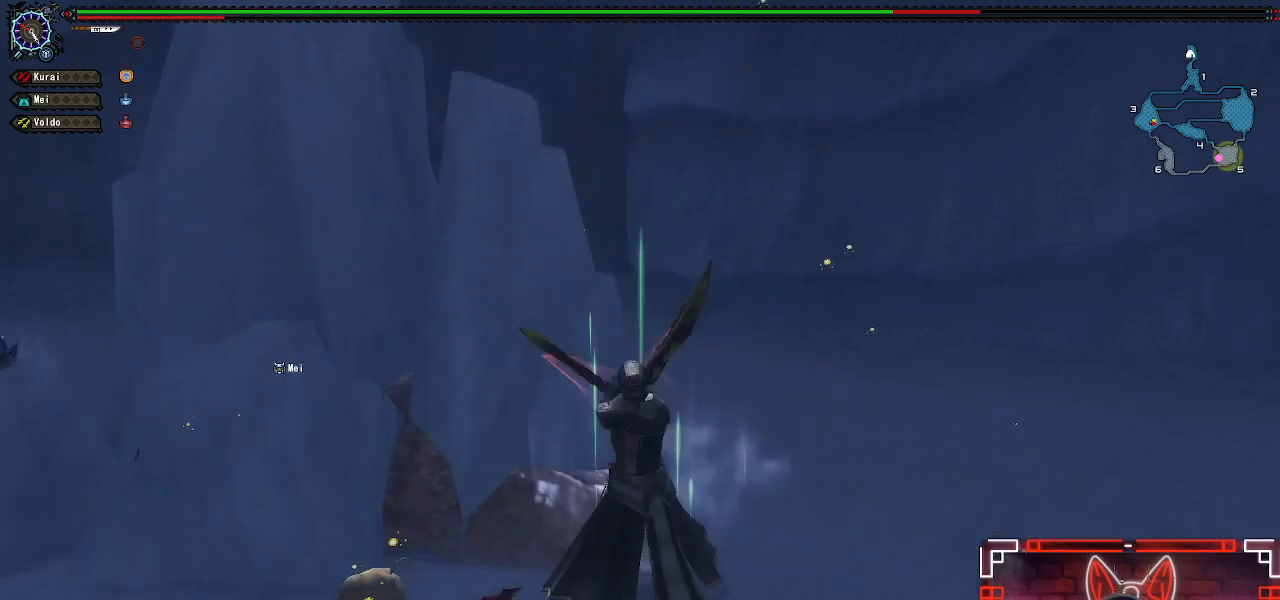
{"buttons": ["Y"], "left_stick": "left", "right_stick": "center", "events": [[383, "Y", "down"]]}
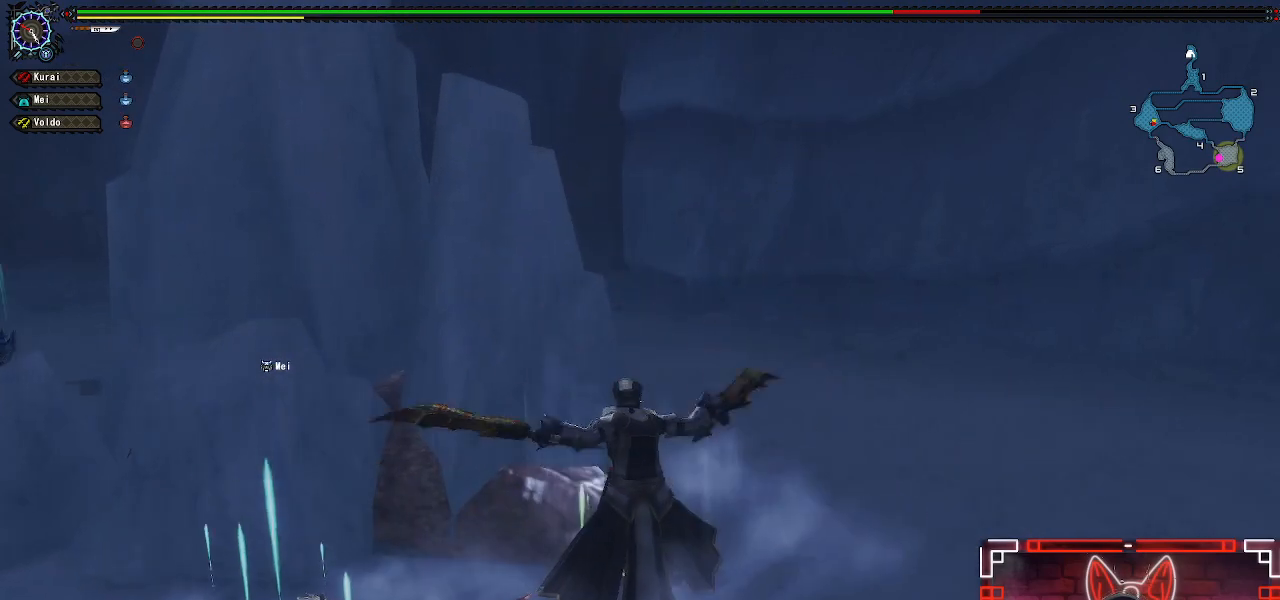
{"buttons": [], "left_stick": "left", "right_stick": "center", "events": [[33, "Y", "up"], [133, "Y", "down"], [233, "Y", "up"], [333, "Y", "down"], [433, "Y", "up"]]}
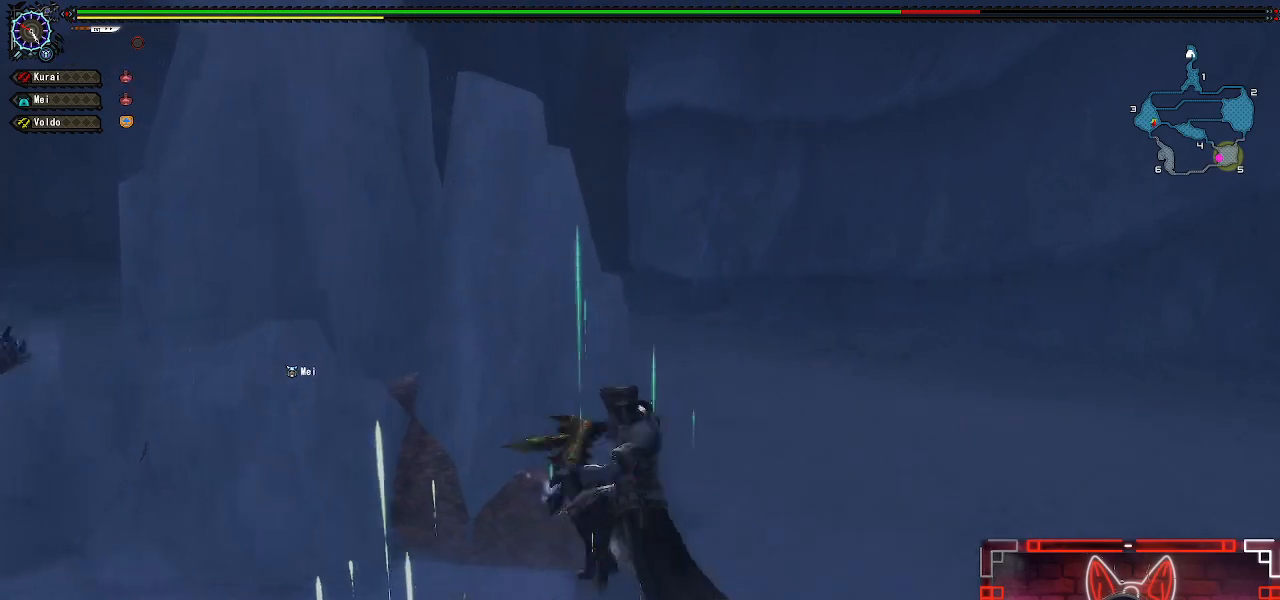
{"buttons": ["Y"], "left_stick": "up-left", "right_stick": "center", "events": [[33, "Y", "down"], [117, "left_stick", "up-left"], [150, "Y", "up"], [250, "Y", "down"], [367, "Y", "up"], [467, "Y", "down"]]}
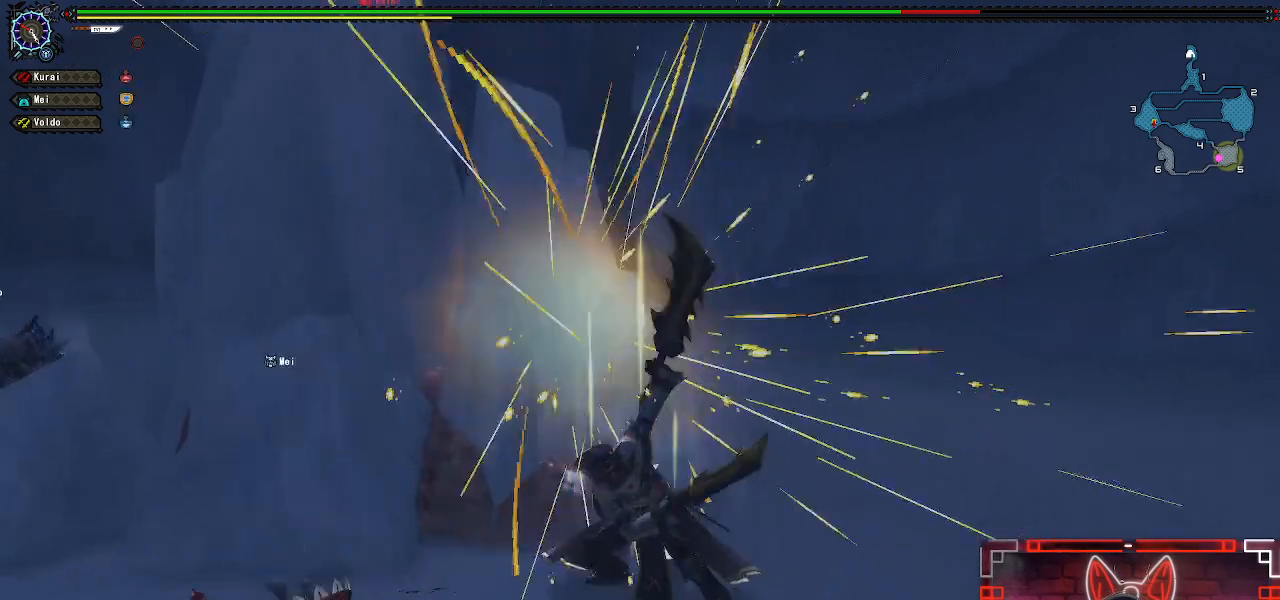
{"buttons": [], "left_stick": "up-left", "right_stick": "center", "events": [[67, "Y", "up"], [167, "Y", "down"], [267, "Y", "up"], [383, "Y", "down"], [483, "Y", "up"]]}
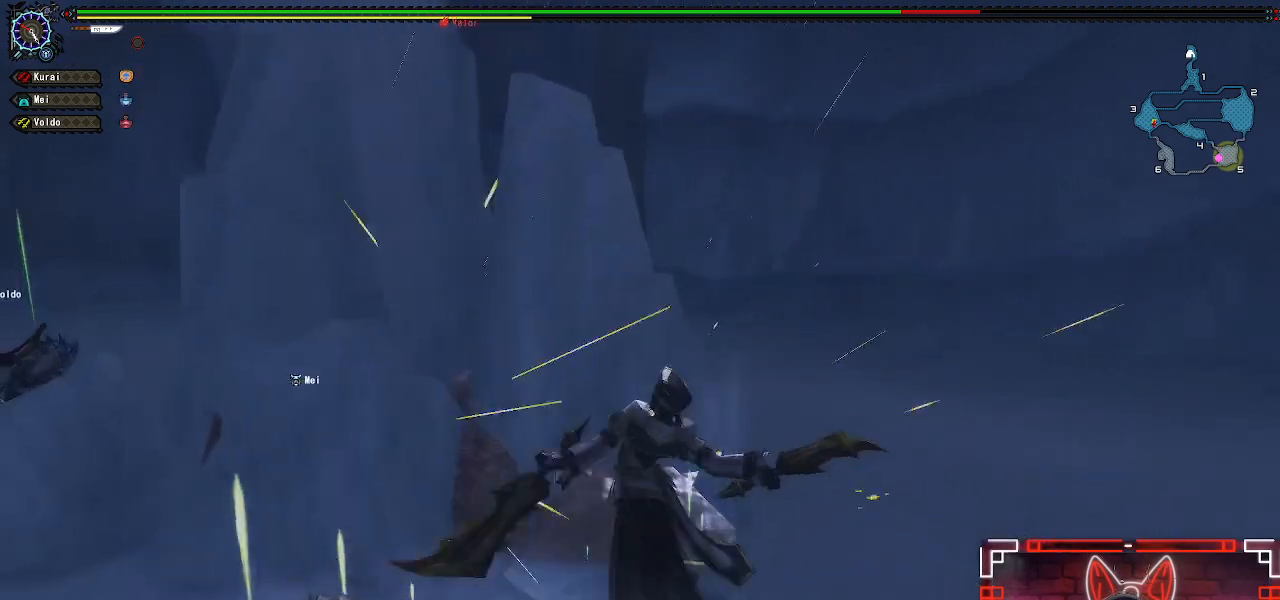
{"buttons": ["Y"], "left_stick": "up-left", "right_stick": "center", "events": [[83, "Y", "down"], [200, "Y", "up"], [300, "Y", "down"], [400, "Y", "up"], [500, "Y", "down"]]}
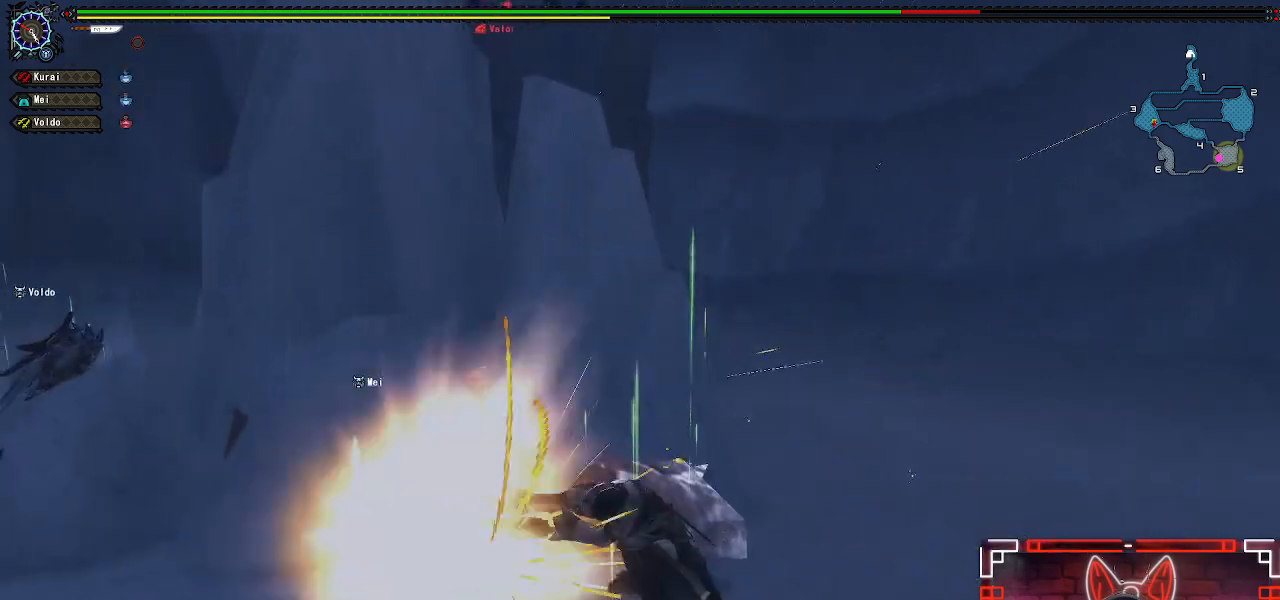
{"buttons": ["Y"], "left_stick": "up-left", "right_stick": "center", "events": [[117, "Y", "up"], [217, "Y", "down"], [333, "Y", "up"], [433, "Y", "down"]]}
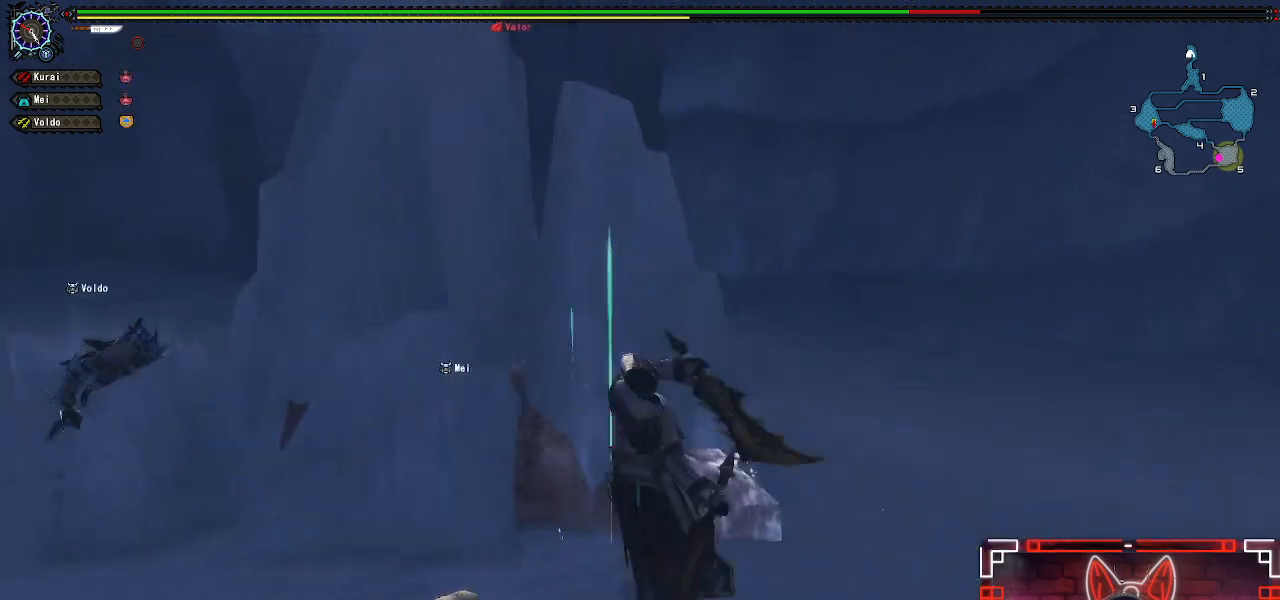
{"buttons": [], "left_stick": "up-left", "right_stick": "center", "events": [[33, "Y", "up"], [133, "Y", "down"], [250, "Y", "up"], [350, "Y", "down"], [483, "Y", "up"]]}
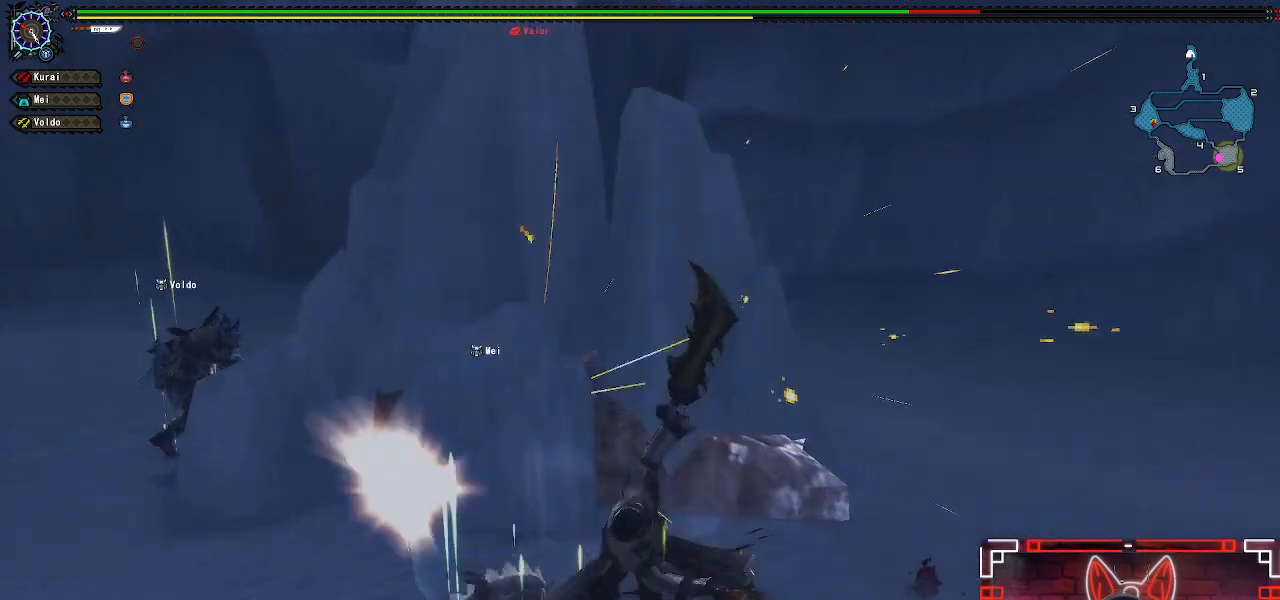
{"buttons": [], "left_stick": "up-left", "right_stick": "center", "events": [[83, "Y", "down"], [200, "Y", "up"], [300, "Y", "down"], [417, "Y", "up"]]}
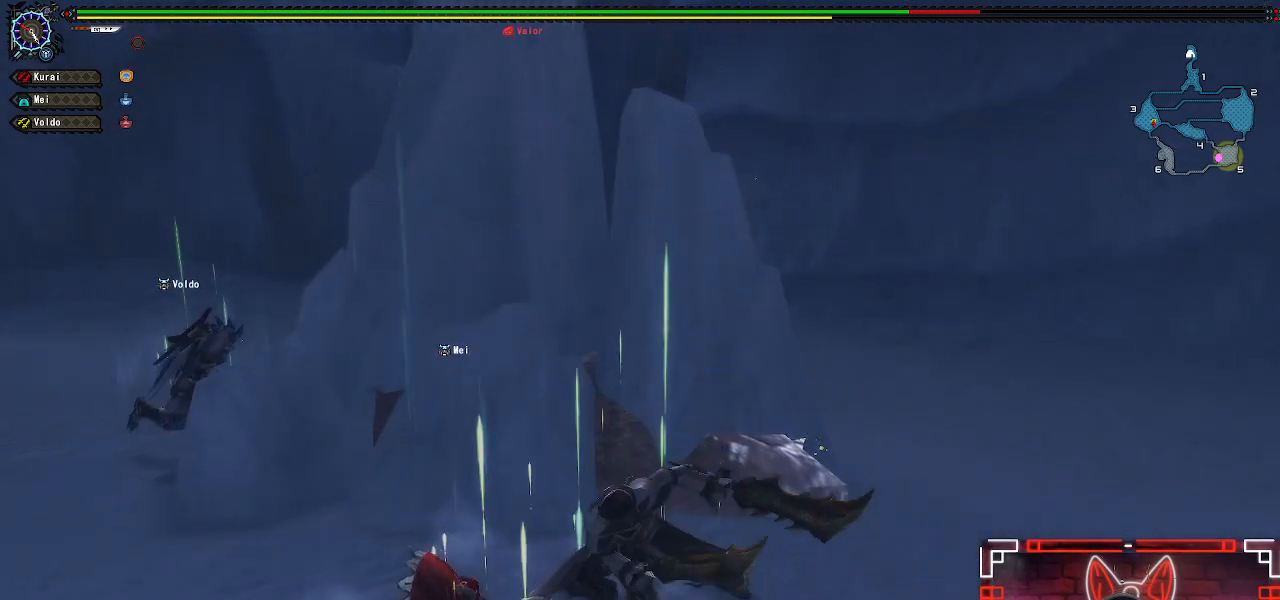
{"buttons": ["Y"], "left_stick": "up-left", "right_stick": "center", "events": [[17, "Y", "down"], [133, "Y", "up"], [233, "Y", "down"], [333, "Y", "up"], [433, "Y", "down"]]}
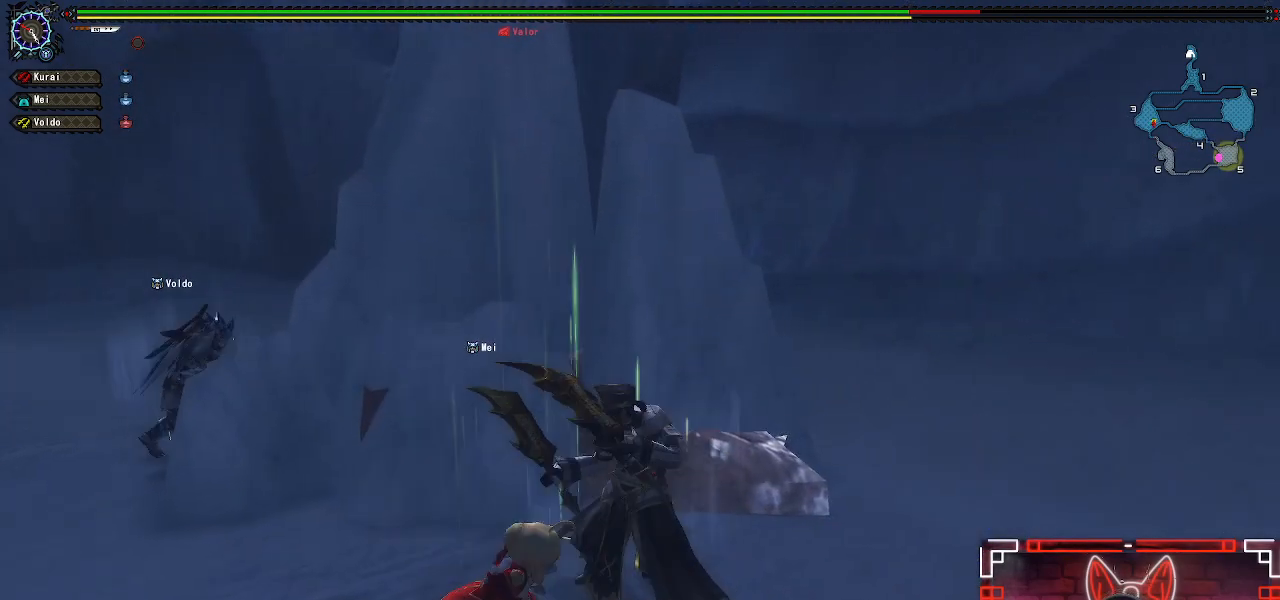
{"buttons": [], "left_stick": "up-left", "right_stick": "center", "events": [[33, "Y", "up"], [133, "Y", "down"], [233, "Y", "up"], [333, "Y", "down"], [450, "Y", "up"]]}
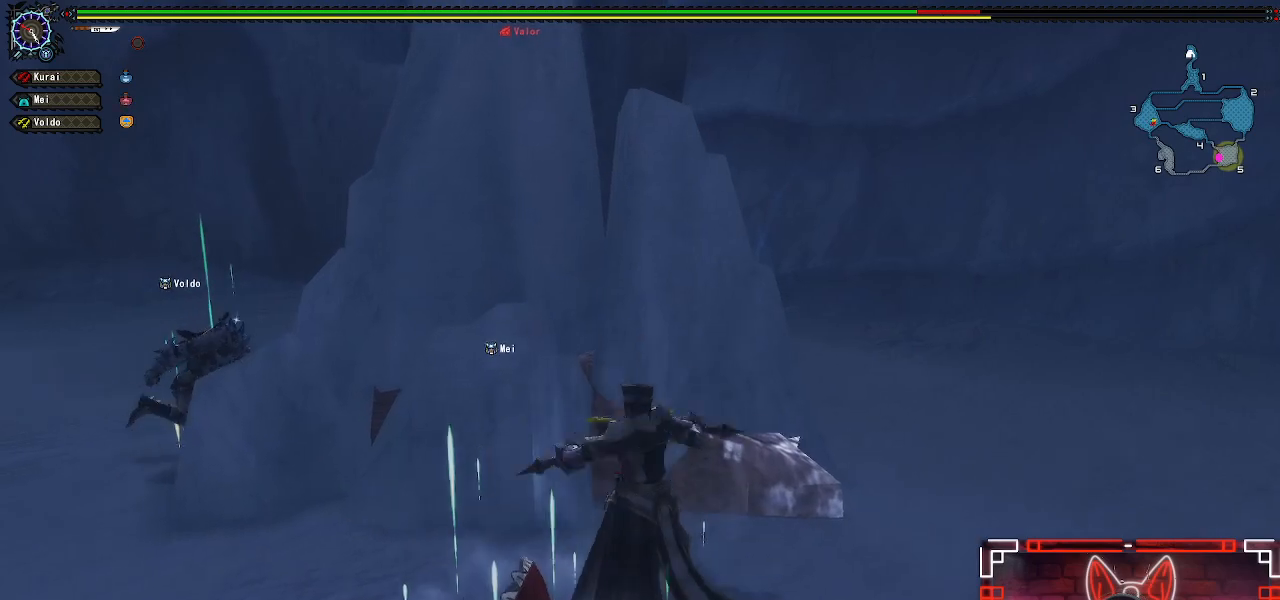
{"buttons": ["Y"], "left_stick": "up-left", "right_stick": "center", "events": [[50, "Y", "down"], [150, "Y", "up"], [250, "Y", "down"], [383, "Y", "up"], [483, "Y", "down"]]}
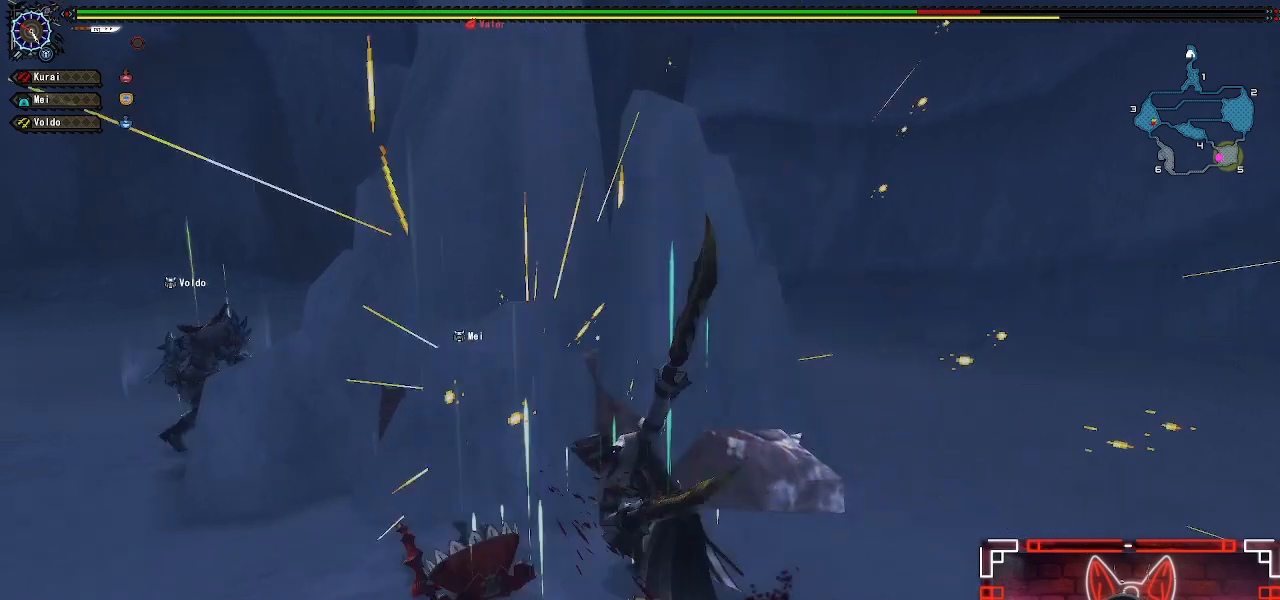
{"buttons": [], "left_stick": "center", "right_stick": "center", "events": [[100, "Y", "up"], [217, "Y", "down"], [317, "Y", "up"], [417, "left_stick", "center"]]}
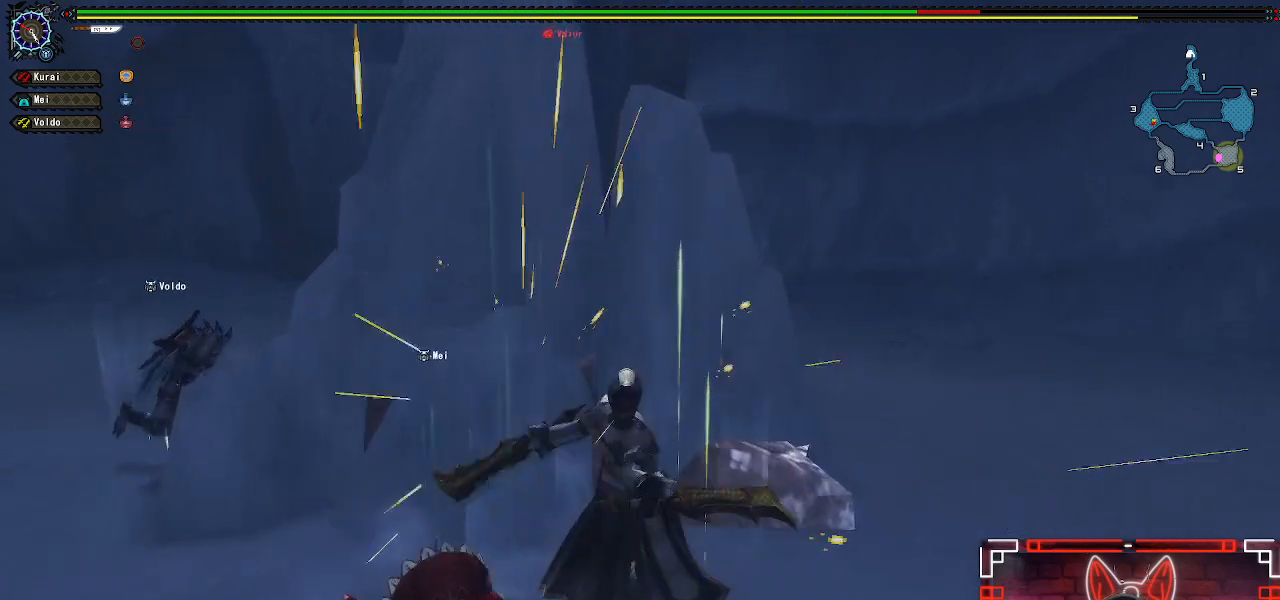
{"buttons": [], "left_stick": "center", "right_stick": "center", "events": []}
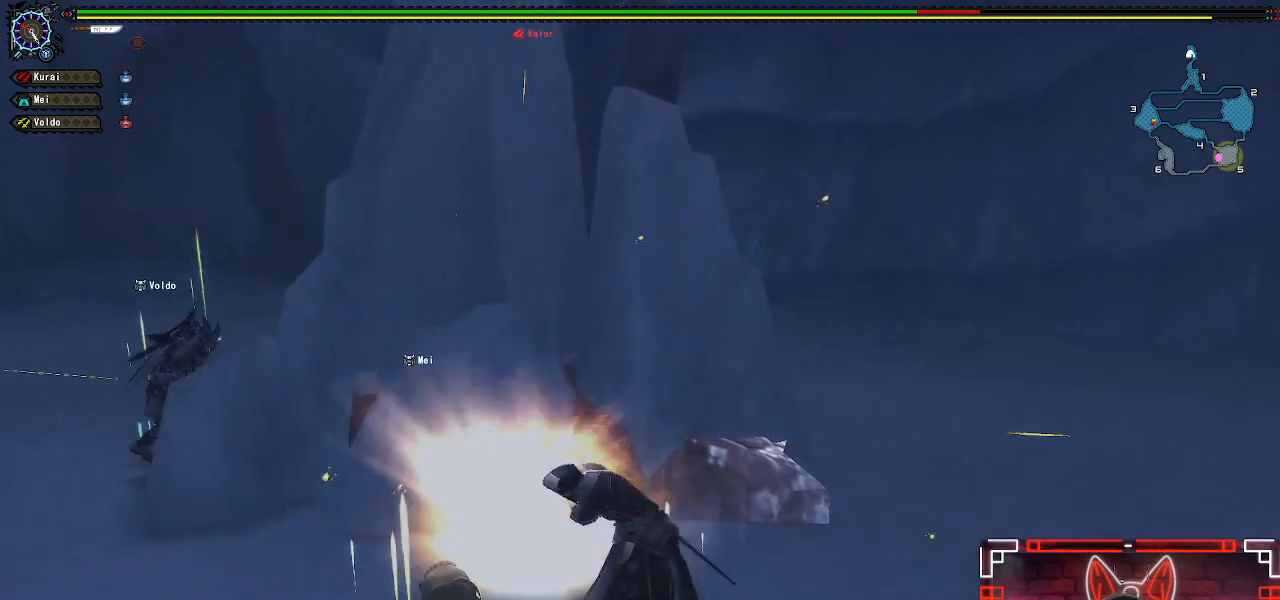
{"buttons": [], "left_stick": "down", "right_stick": "center", "events": [[167, "left_stick", "down"]]}
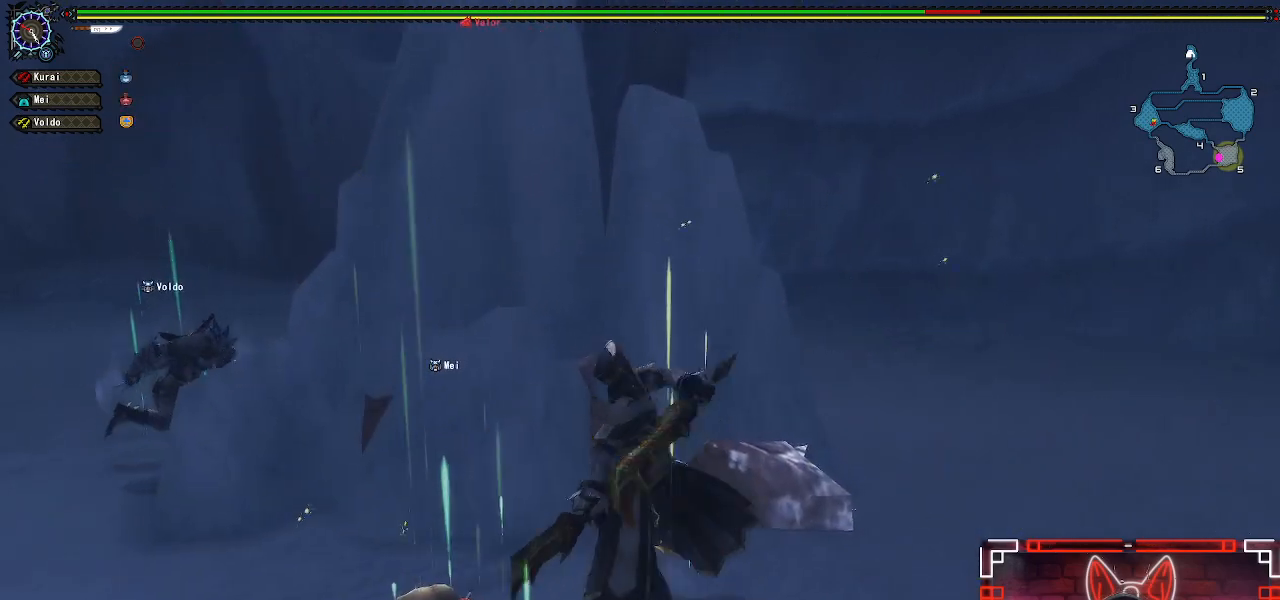
{"buttons": [], "left_stick": "center", "right_stick": "center", "events": [[17, "left_stick", "center"]]}
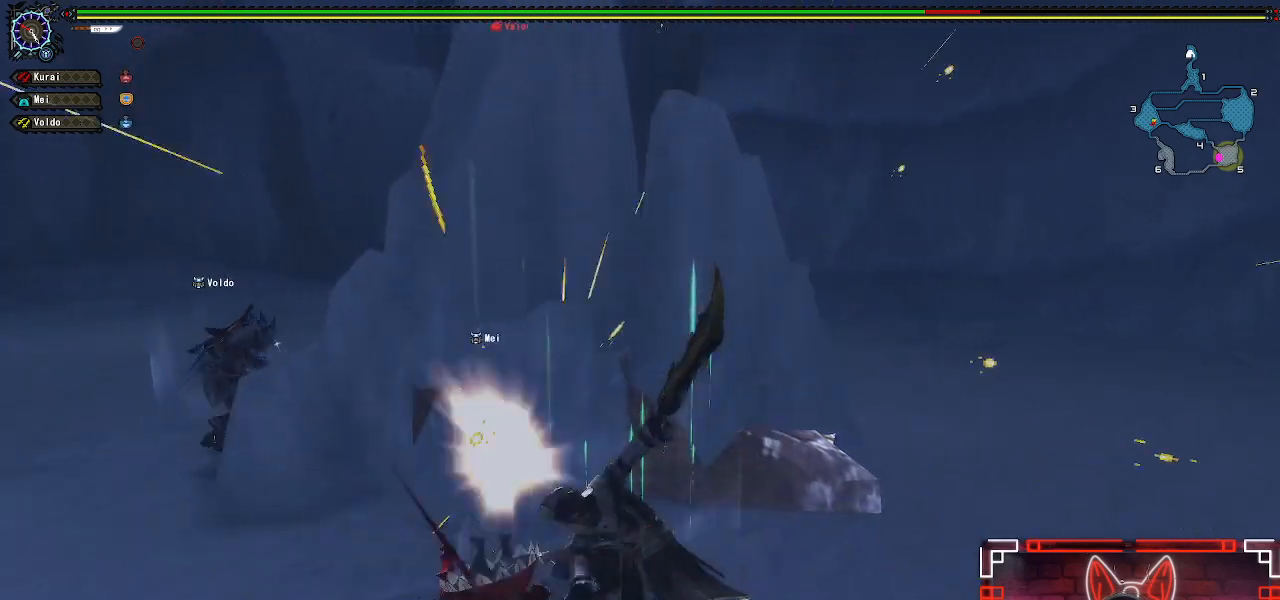
{"buttons": ["X"], "left_stick": "down-left", "right_stick": "center", "events": [[17, "left_stick", "down-left"], [383, "X", "down"]]}
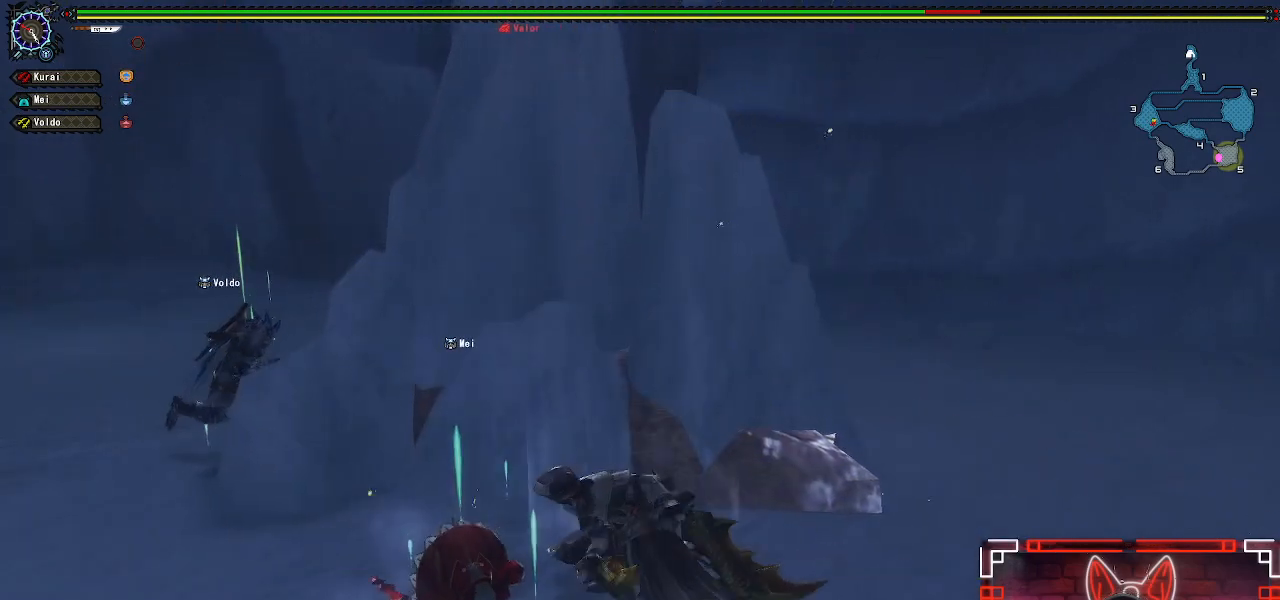
{"buttons": ["X"], "left_stick": "down-left", "right_stick": "center", "events": [[50, "X", "up"], [183, "X", "down"], [300, "X", "up"], [433, "X", "down"]]}
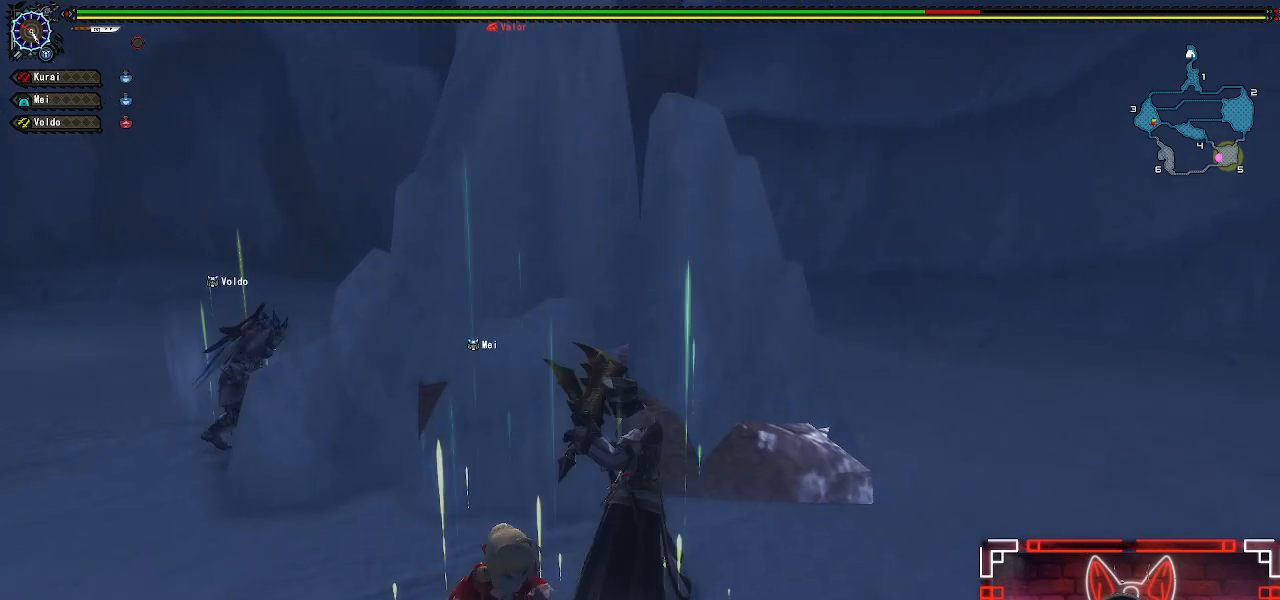
{"buttons": [], "left_stick": "down-left", "right_stick": "center", "events": [[17, "X", "up"], [150, "X", "down"], [250, "X", "up"], [367, "X", "down"], [467, "X", "up"]]}
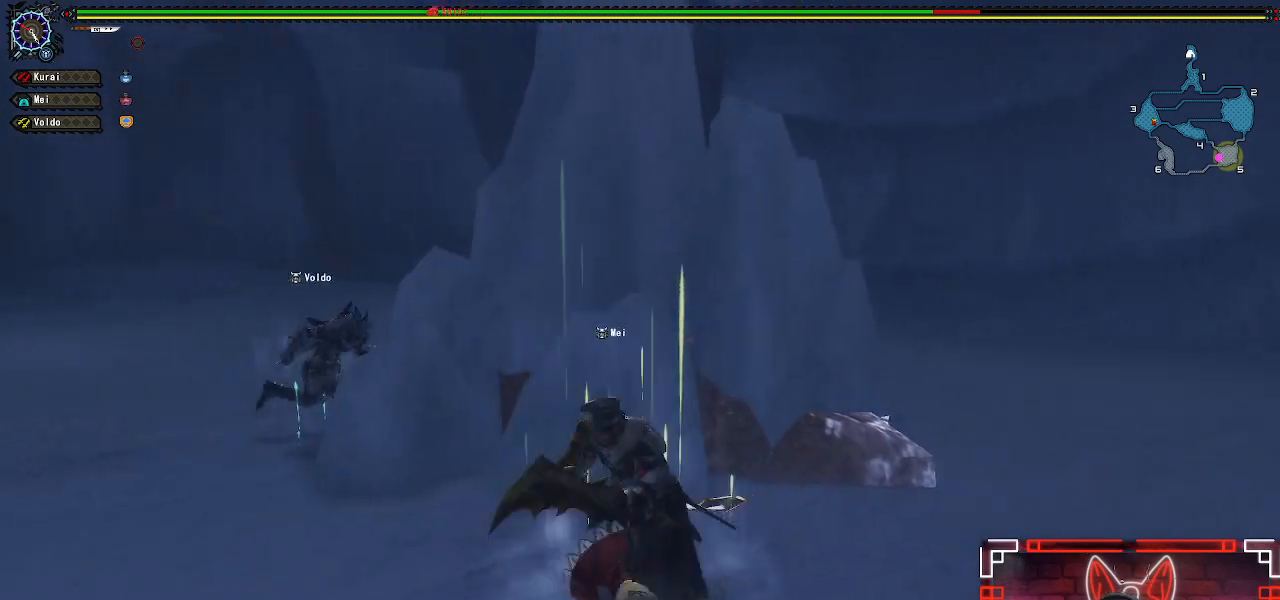
{"buttons": ["R1"], "left_stick": "left", "right_stick": "left", "events": [[183, "left_stick", "left"], [317, "right_stick", "left"], [417, "R1", "down"]]}
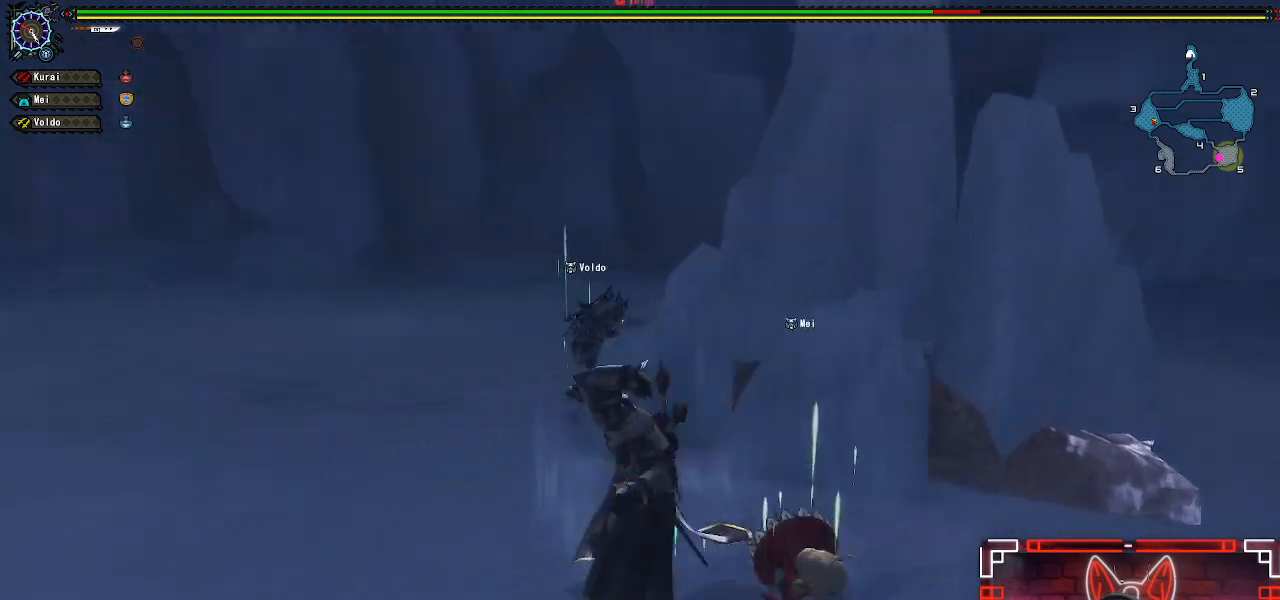
{"buttons": [], "left_stick": "up-left", "right_stick": "right", "events": [[133, "left_stick", "up-left"], [183, "R1", "up"], [217, "right_stick", "center"], [483, "right_stick", "right"]]}
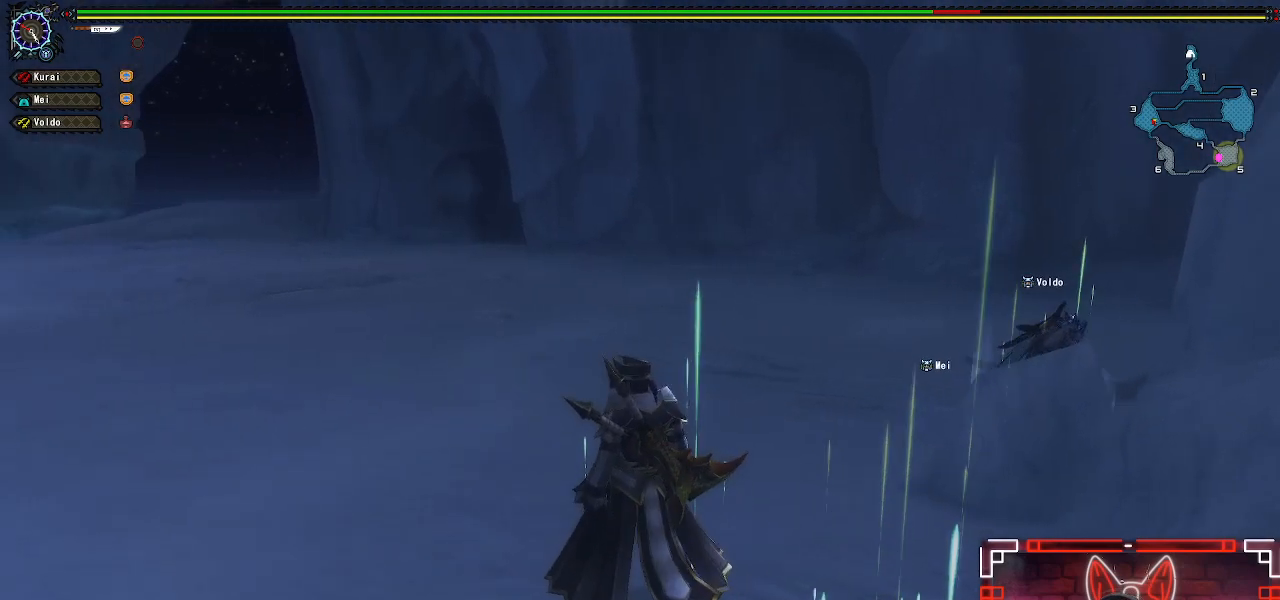
{"buttons": ["R1"], "left_stick": "up-left", "right_stick": "center", "events": [[317, "right_stick", "center"], [433, "R1", "down"]]}
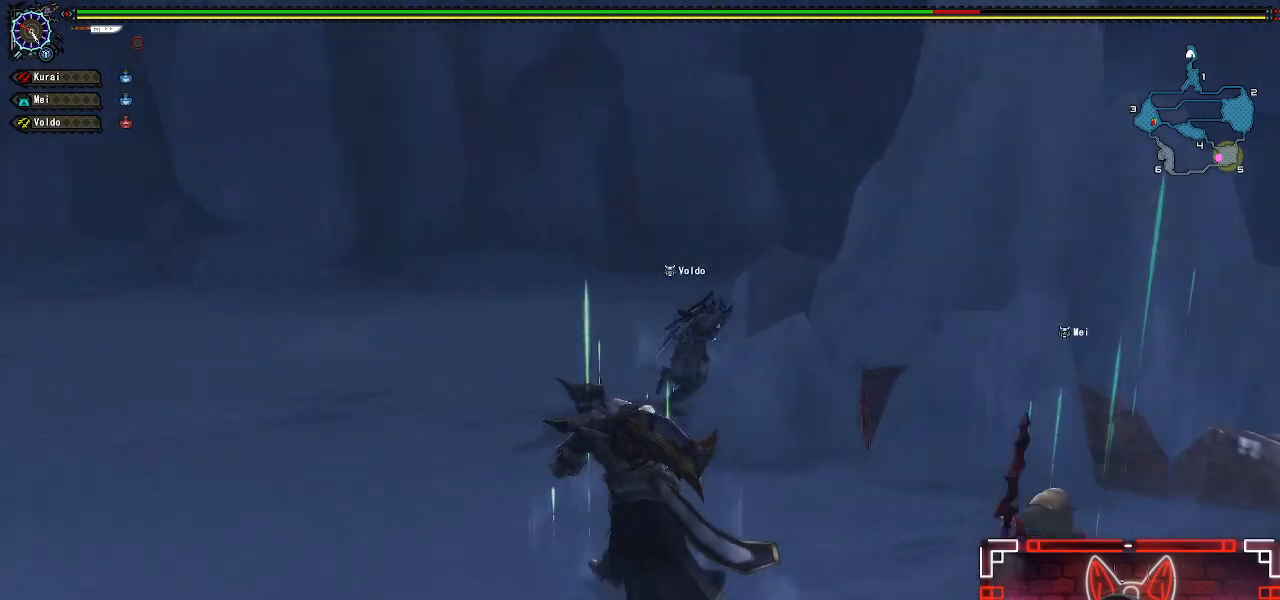
{"buttons": ["R1"], "left_stick": "up-left", "right_stick": "center", "events": [[50, "right_stick", "right"], [183, "right_stick", "center"]]}